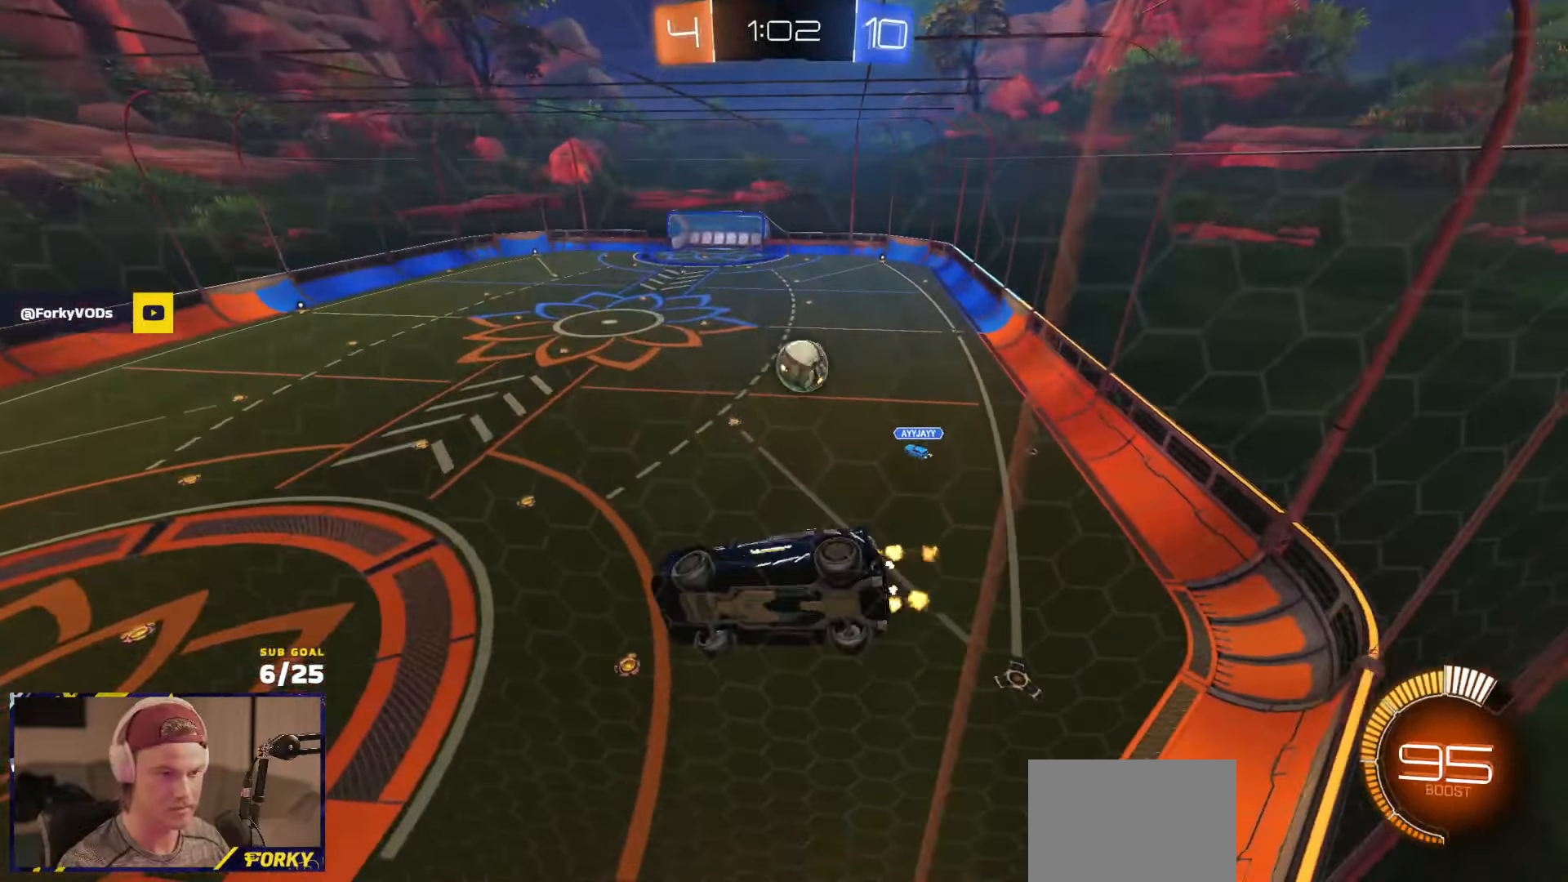
Gameplay with a controller (Xbox layout); each line is a JSON object with the inputs held at the frame after it. "events" lists button and stick changes between this image and that frame as [ms after this image, input, new state], when the widget could be followed in between.
{"buttons": ["A", "L1", "R2"], "left_stick": "down-left", "right_stick": "center", "events": [[116, "right_stick", "center"], [300, "A", "down"], [333, "left_stick", "down-left"], [466, "L1", "down"]]}
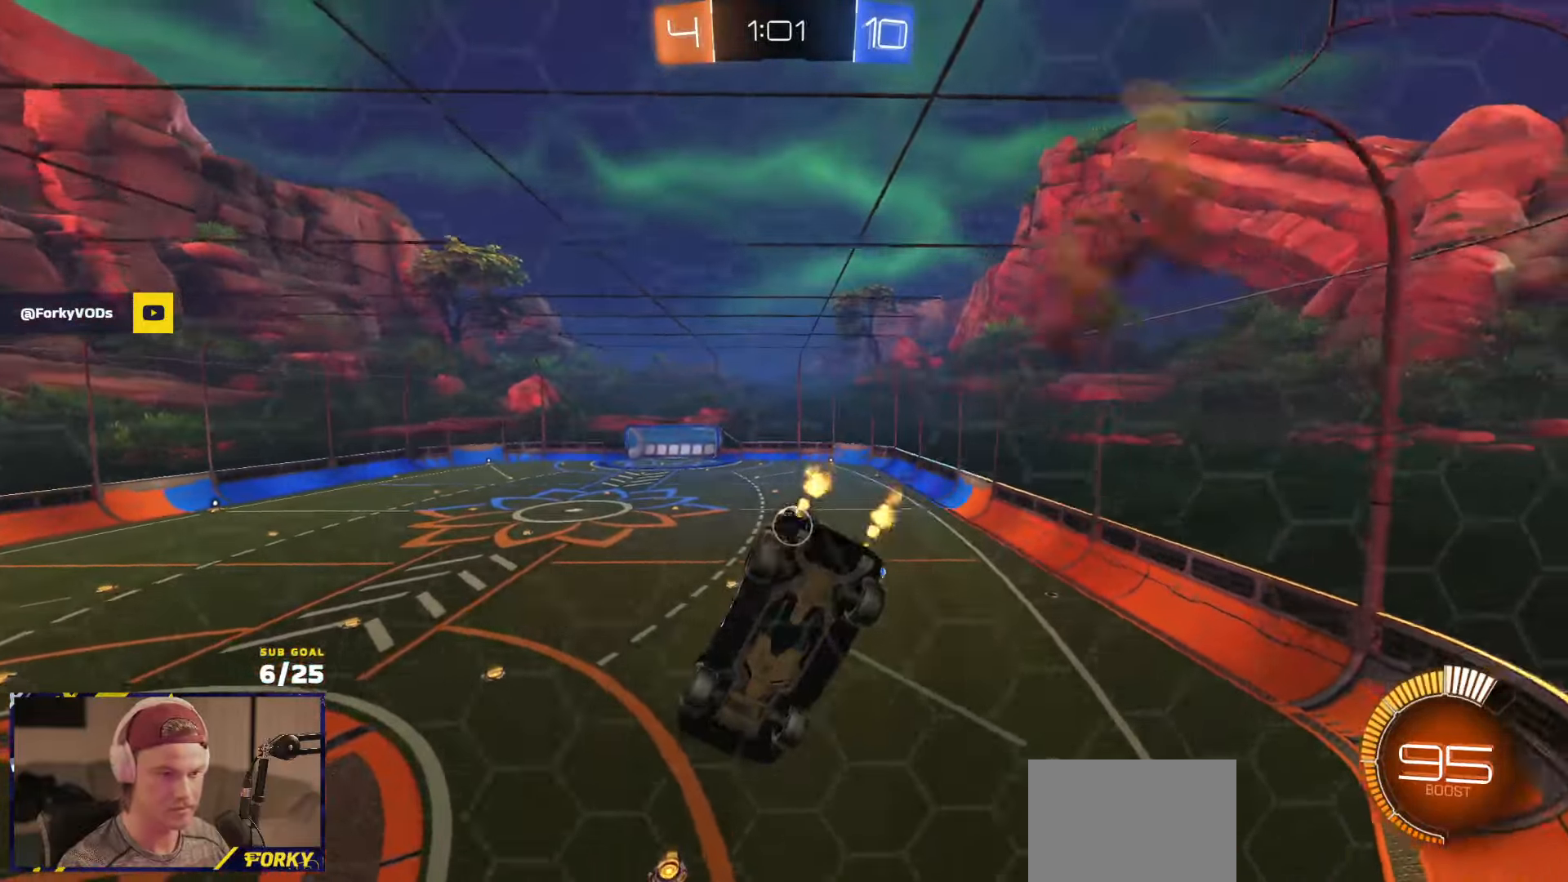
{"buttons": ["R2"], "left_stick": "center", "right_stick": "center", "events": [[16, "L1", "up"], [50, "A", "up"], [250, "left_stick", "center"]]}
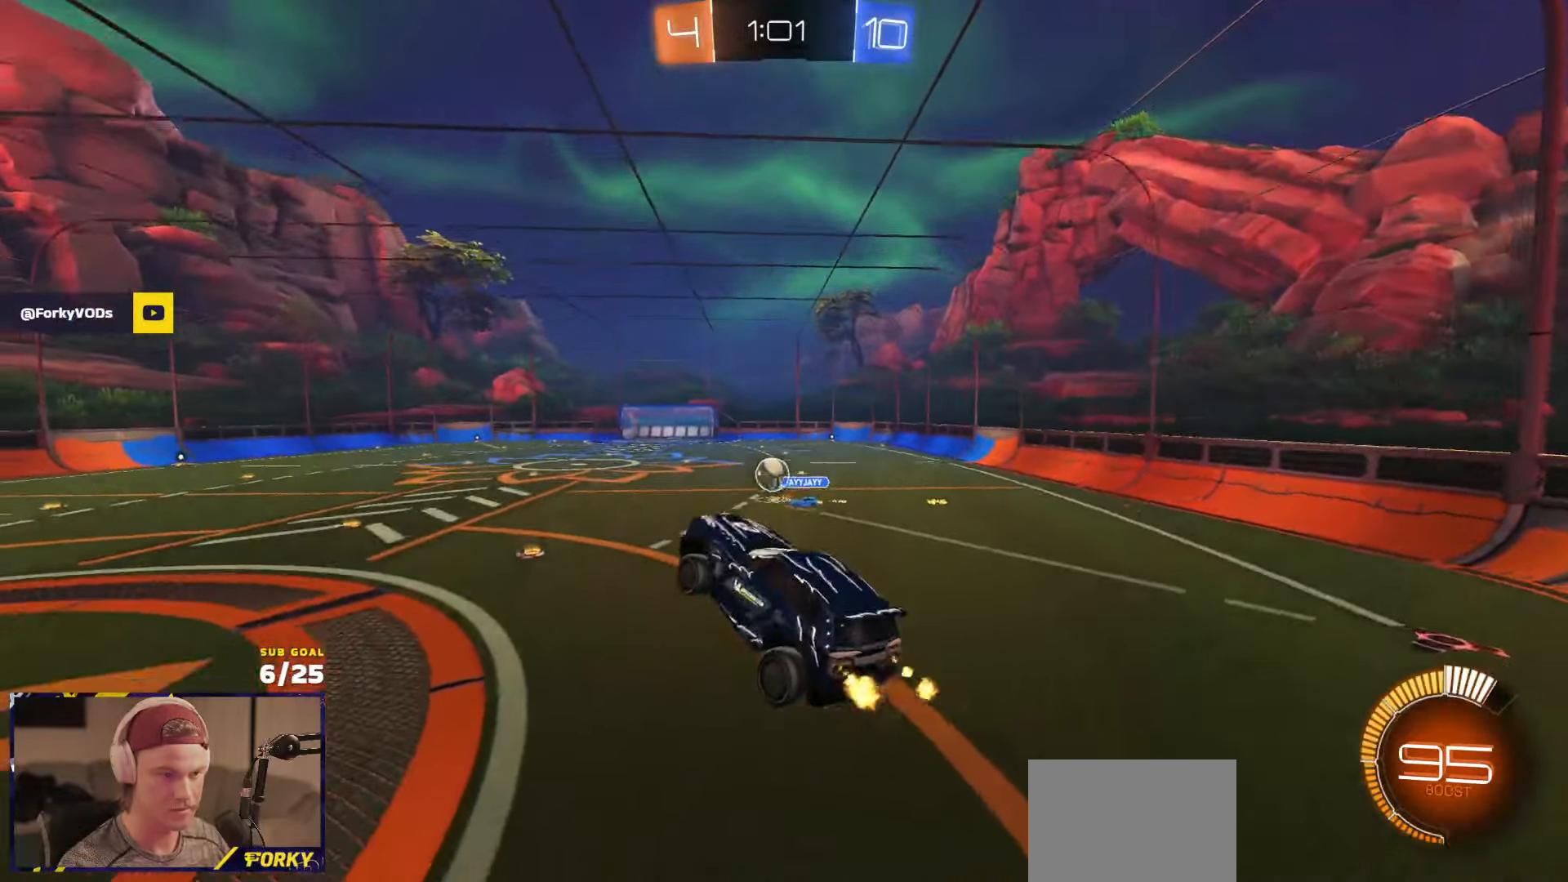
{"buttons": ["A", "L1", "R2"], "left_stick": "right", "right_stick": "center", "events": [[33, "left_stick", "up"], [183, "A", "down"], [183, "R1", "down"], [200, "A", "up"], [266, "left_stick", "center"], [333, "left_stick", "left"], [366, "A", "down"], [400, "A", "up"], [400, "L1", "down"], [400, "left_stick", "up"], [466, "A", "down"], [466, "R1", "up"], [466, "left_stick", "right"]]}
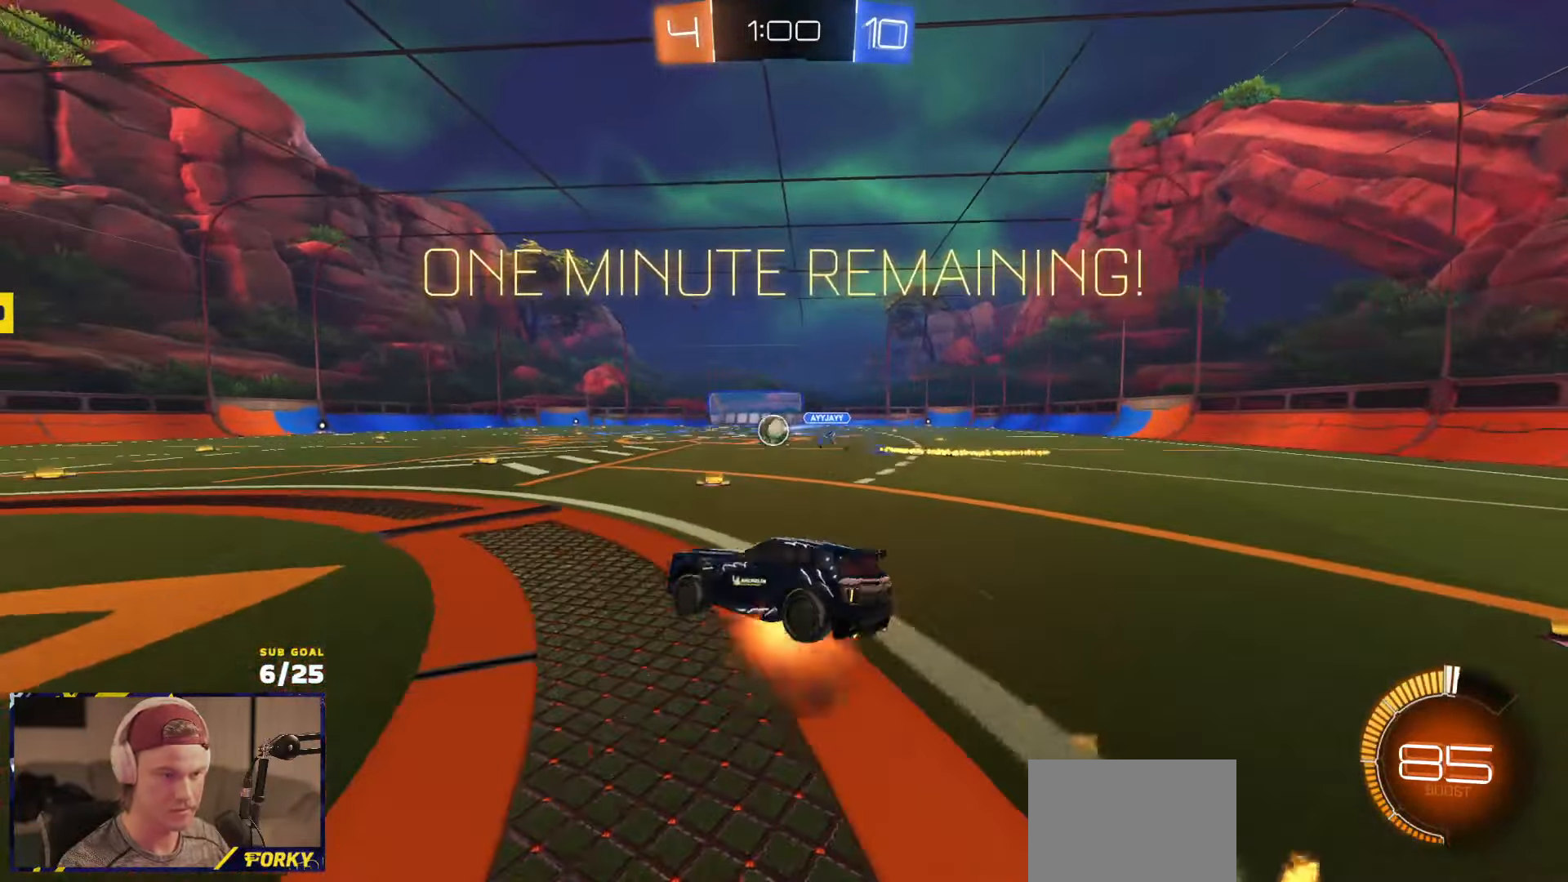
{"buttons": ["X", "L1", "R2"], "left_stick": "right", "right_stick": "center", "events": [[33, "A", "up"], [33, "left_stick", "down-left"], [183, "Y", "down"], [200, "left_stick", "down"], [233, "Y", "up"], [300, "L1", "up"], [400, "L1", "down"], [450, "left_stick", "right"], [500, "X", "down"]]}
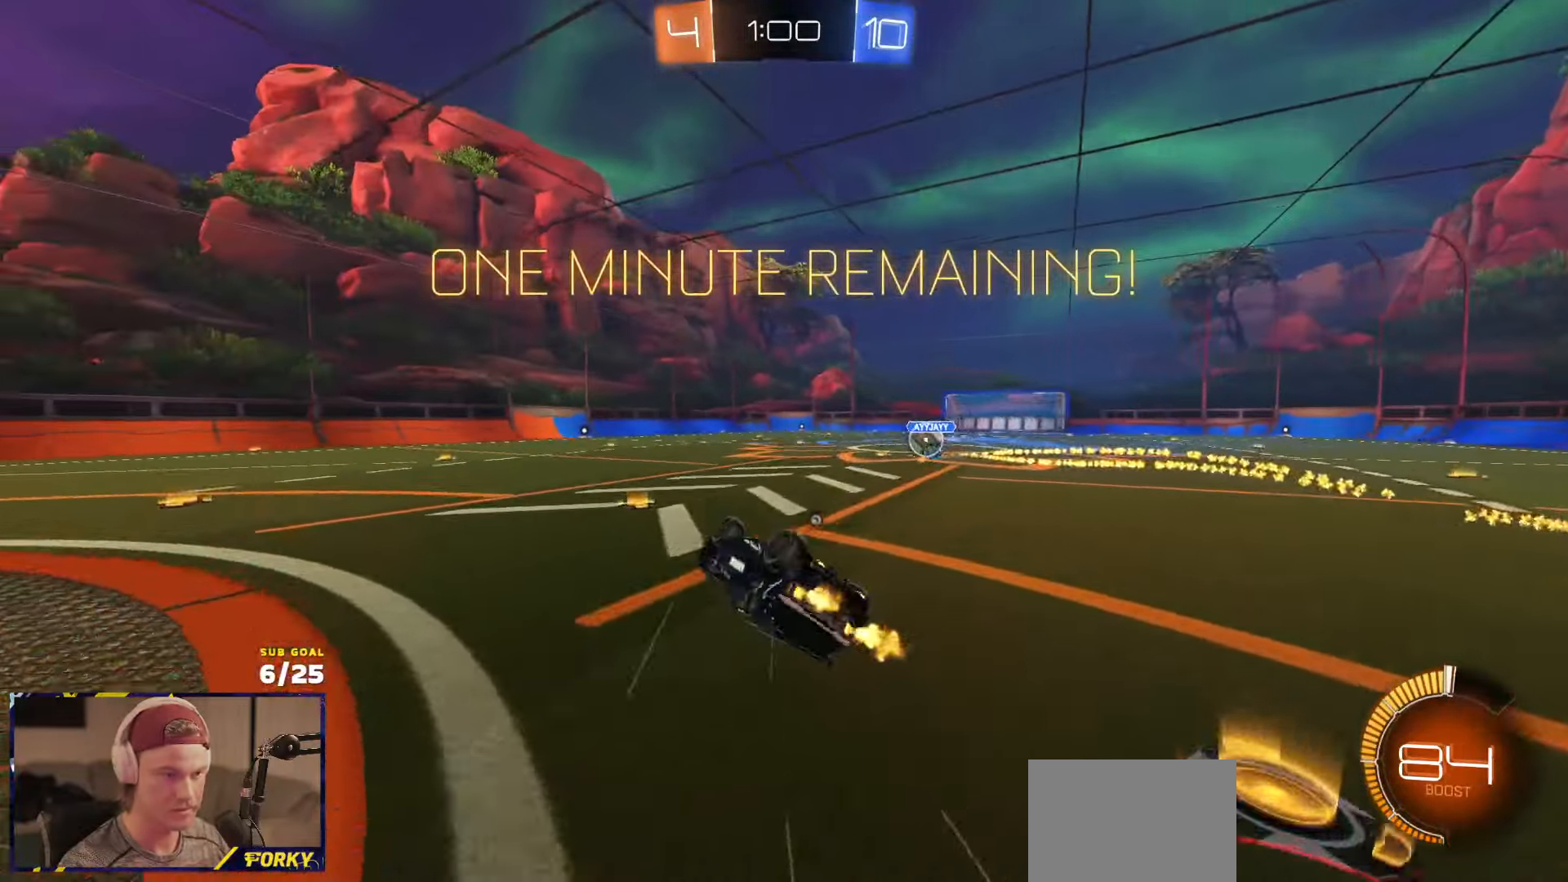
{"buttons": ["R2"], "left_stick": "center", "right_stick": "center", "events": [[166, "L1", "up"], [166, "R2", "up"], [200, "left_stick", "center"], [283, "X", "up"], [383, "R2", "down"]]}
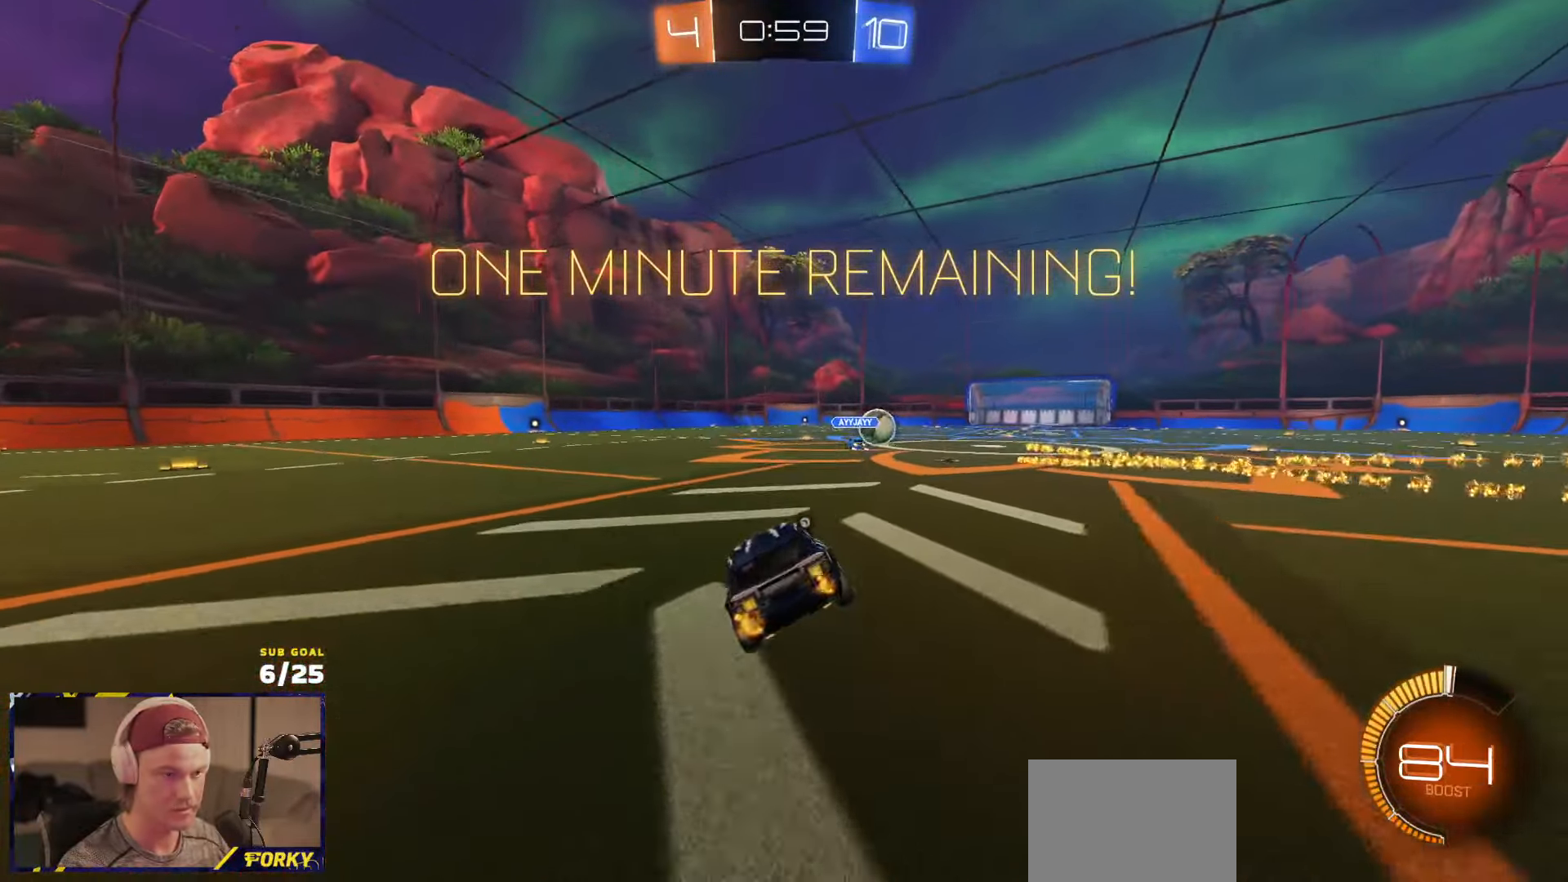
{"buttons": [], "left_stick": "down", "right_stick": "center", "events": [[100, "A", "down"], [116, "left_stick", "right"], [150, "A", "up"], [233, "R2", "up"], [250, "left_stick", "center"], [316, "left_stick", "up-left"], [366, "A", "down"], [416, "A", "up"], [450, "left_stick", "down"]]}
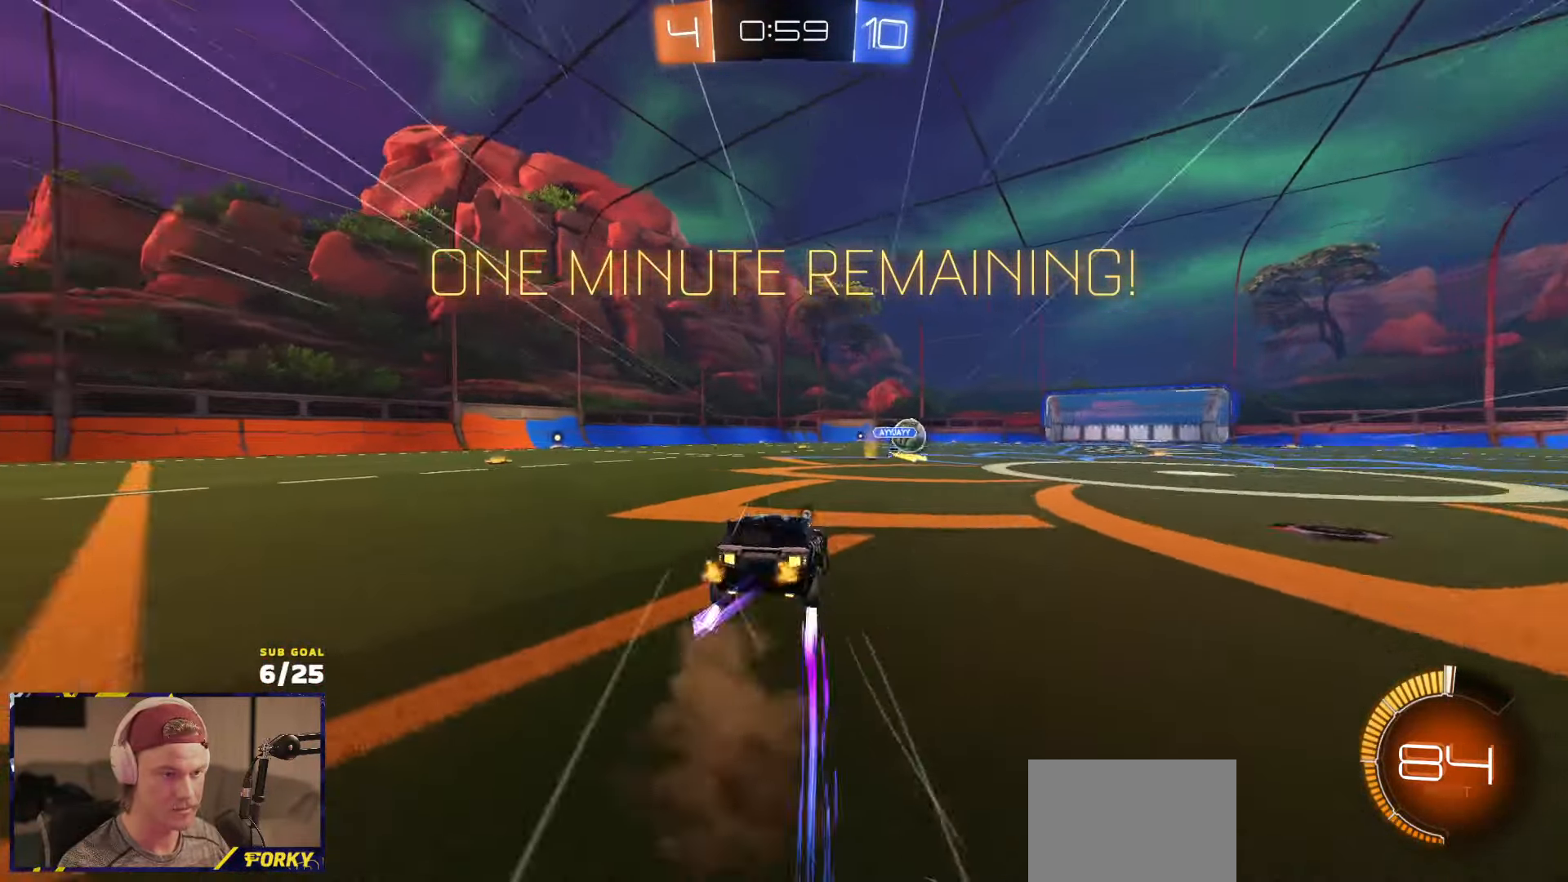
{"buttons": [], "left_stick": "left", "right_stick": "center", "events": [[16, "right_stick", "left"], [66, "right_stick", "center"], [133, "left_stick", "left"]]}
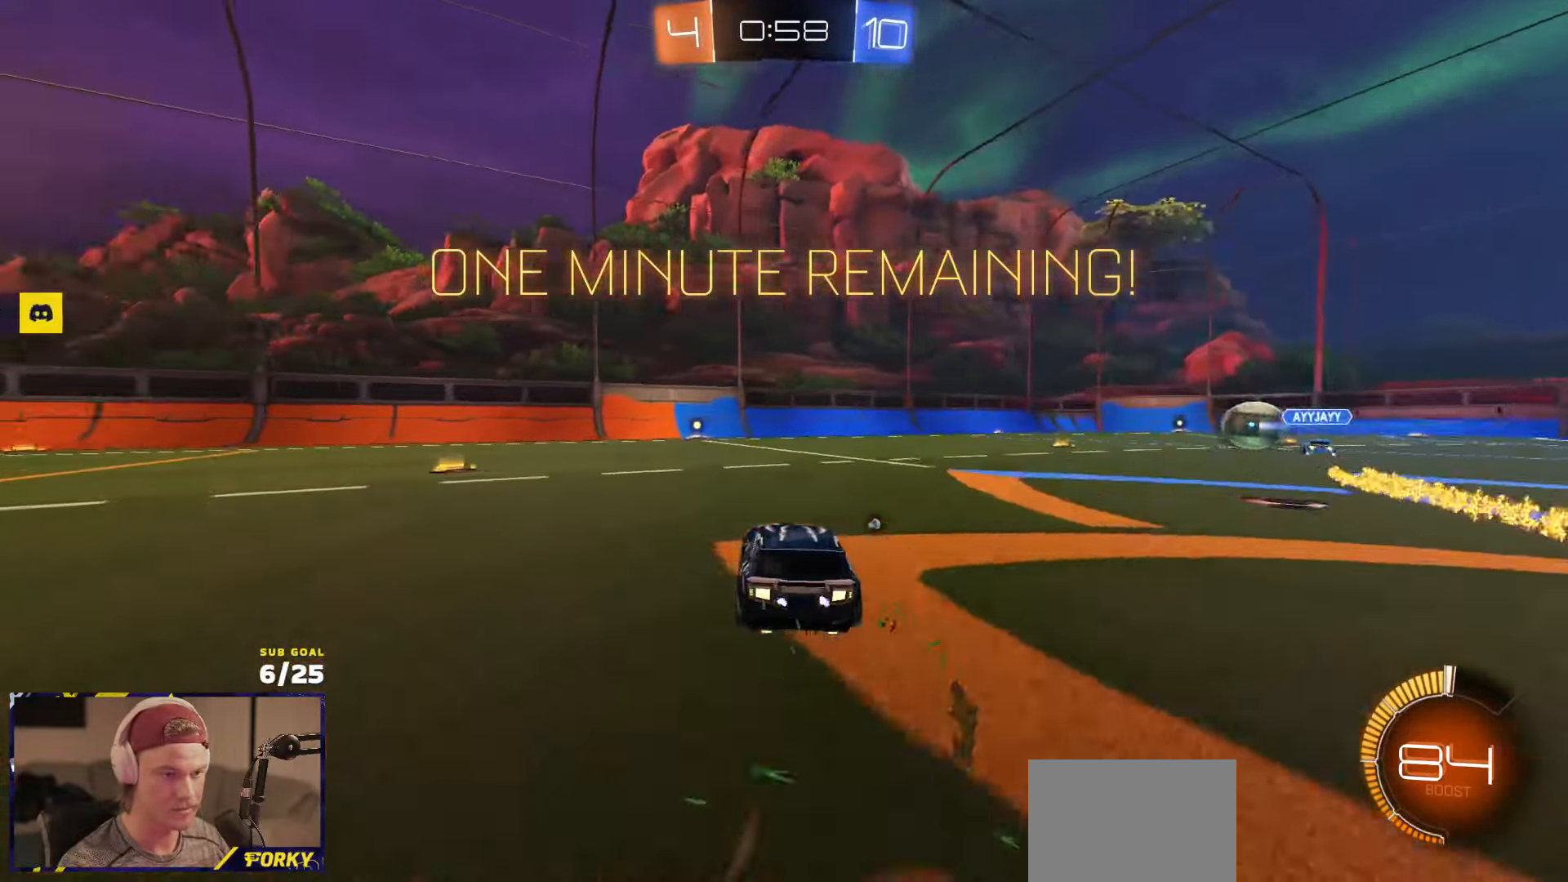
{"buttons": [], "left_stick": "center", "right_stick": "center", "events": [[166, "left_stick", "center"]]}
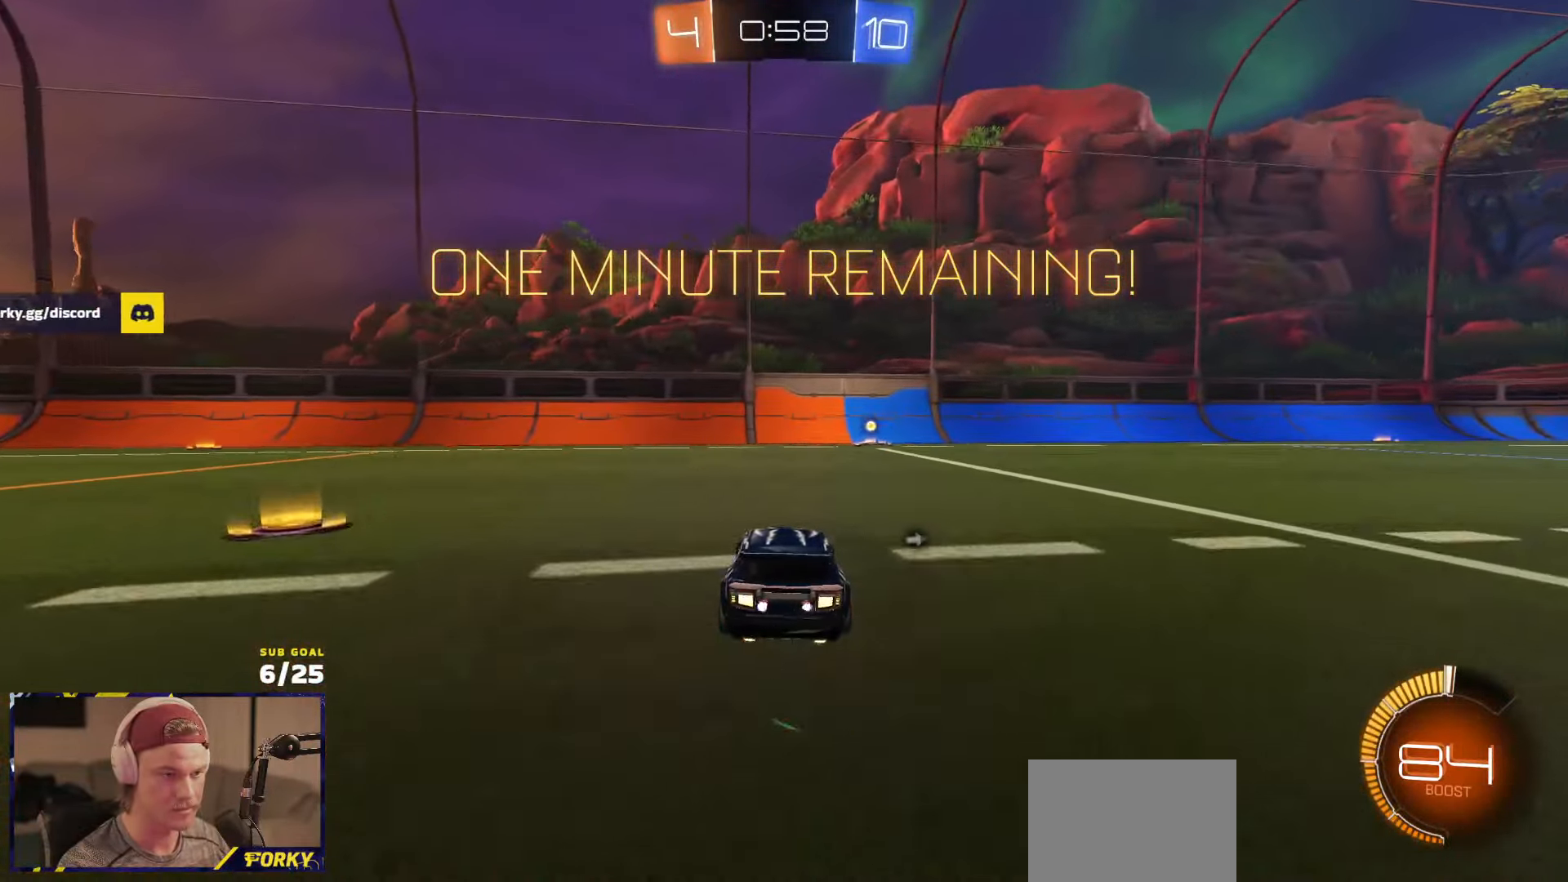
{"buttons": [], "left_stick": "center", "right_stick": "center", "events": []}
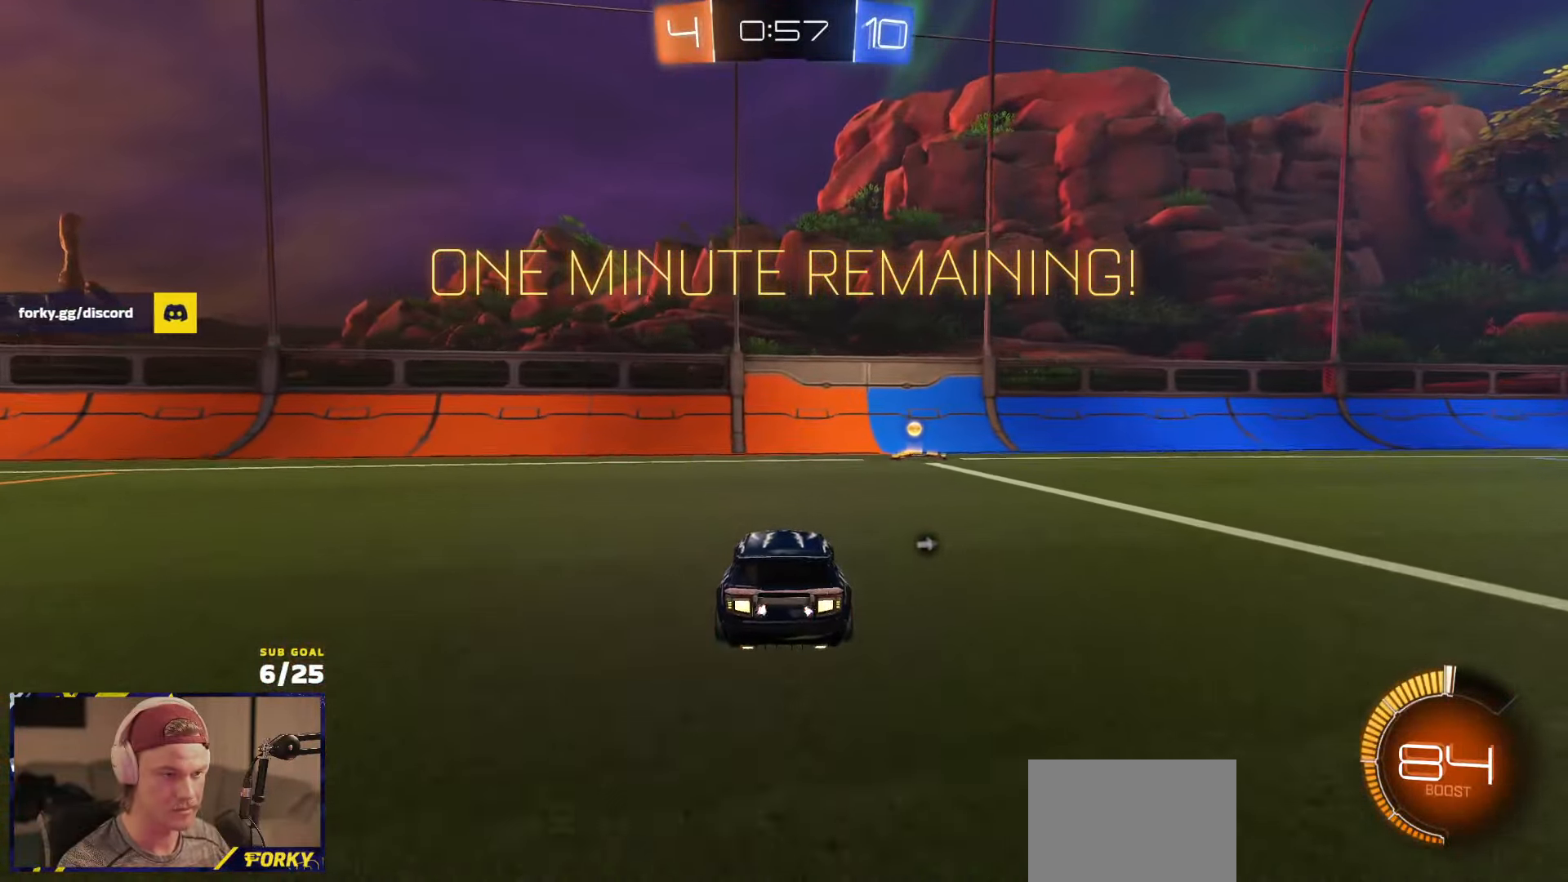
{"buttons": [], "left_stick": "center", "right_stick": "center", "events": [[83, "Y", "down"], [150, "Y", "up"]]}
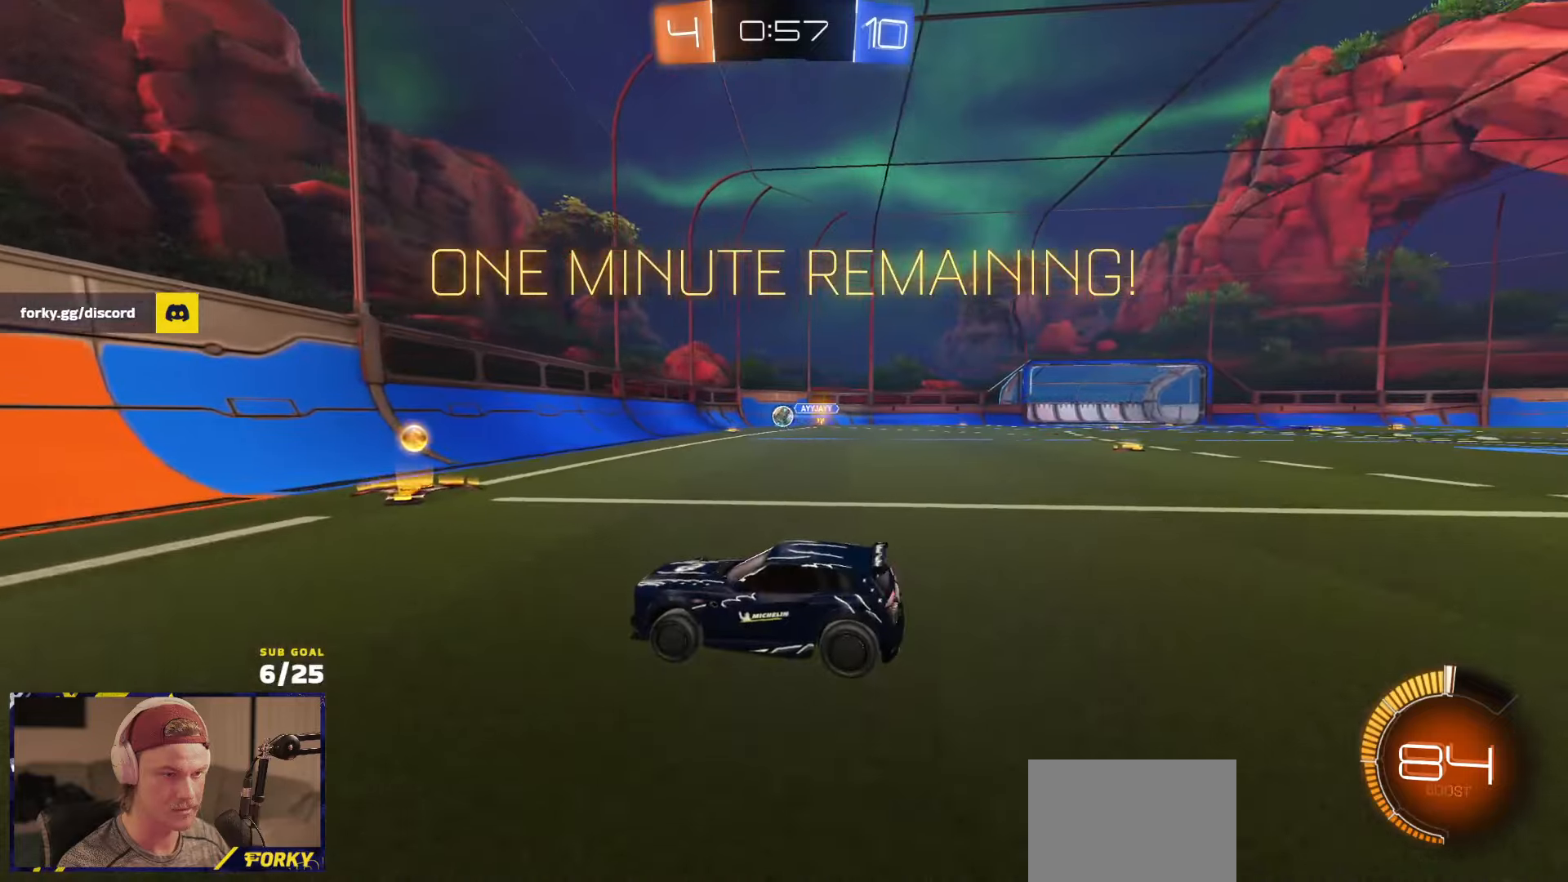
{"buttons": [], "left_stick": "right", "right_stick": "center", "events": [[216, "left_stick", "right"]]}
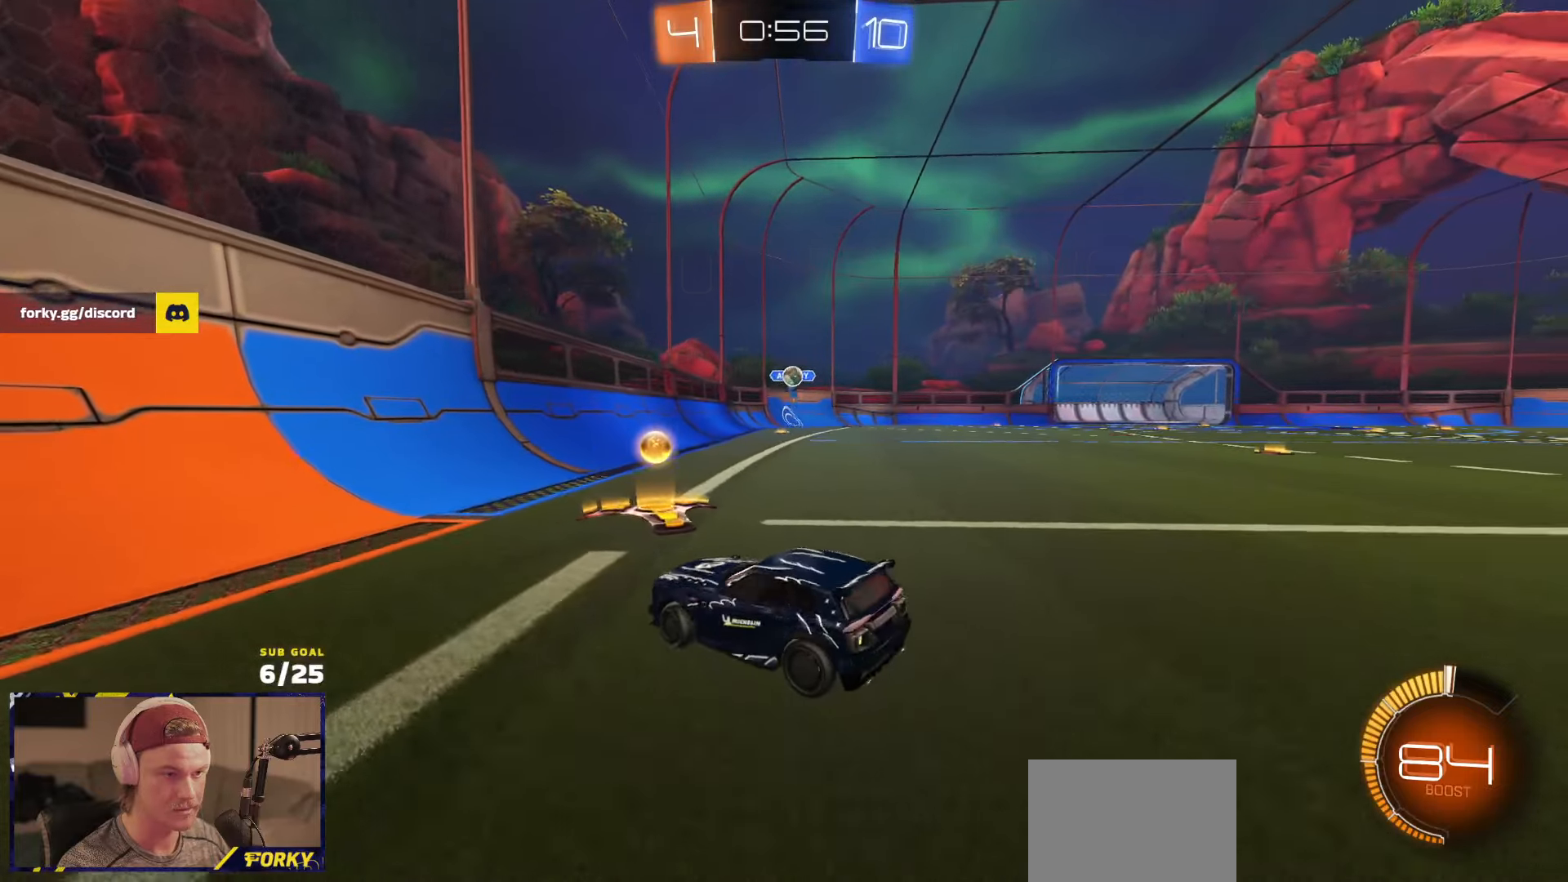
{"buttons": [], "left_stick": "right", "right_stick": "center", "events": []}
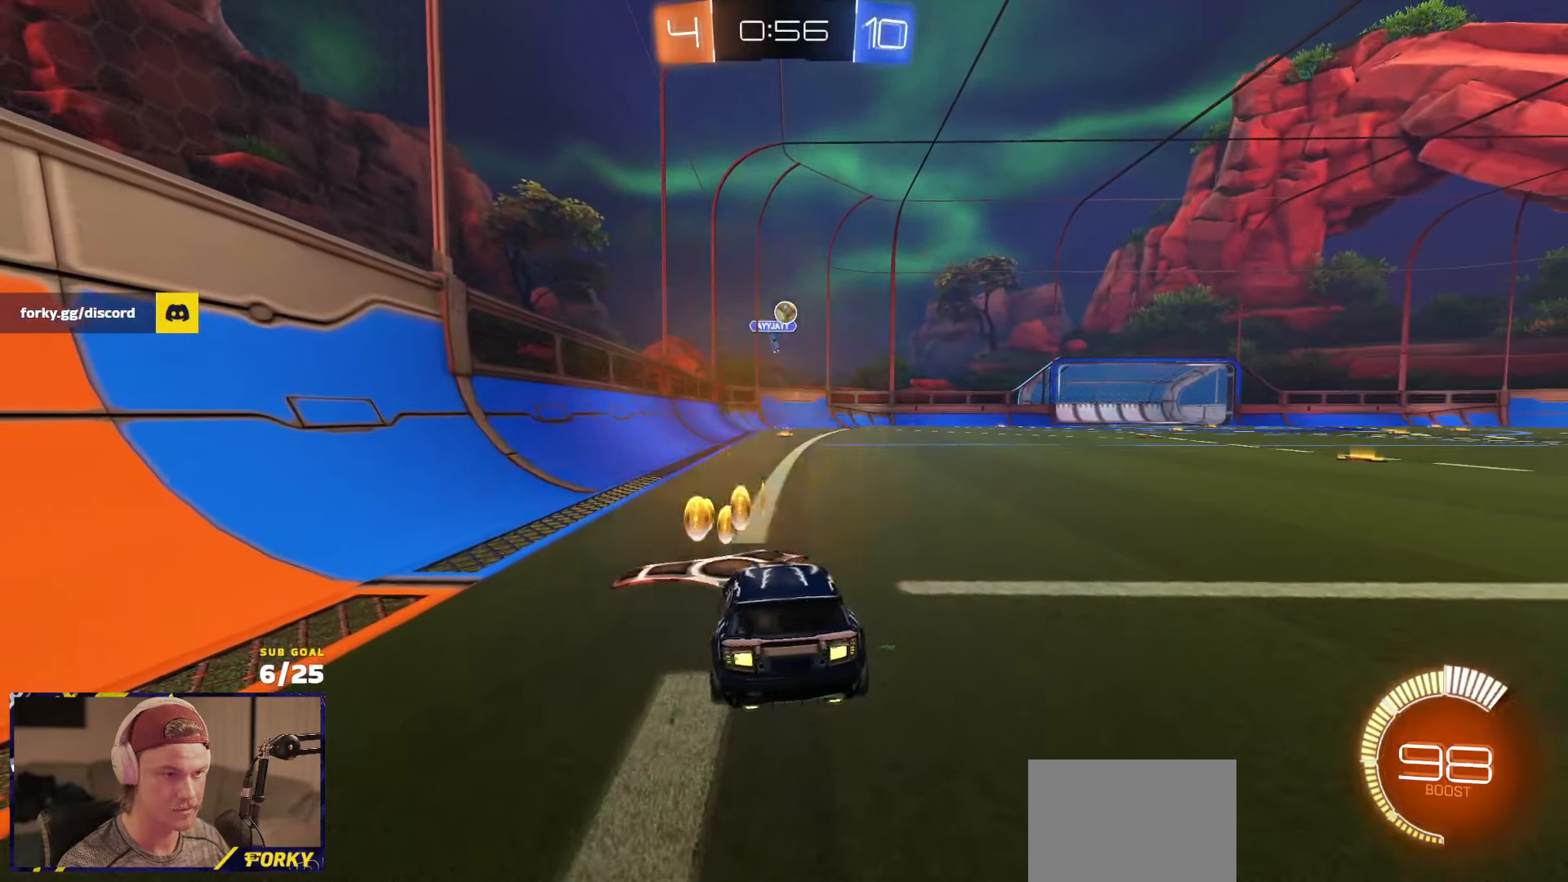
{"buttons": [], "left_stick": "right", "right_stick": "center", "events": []}
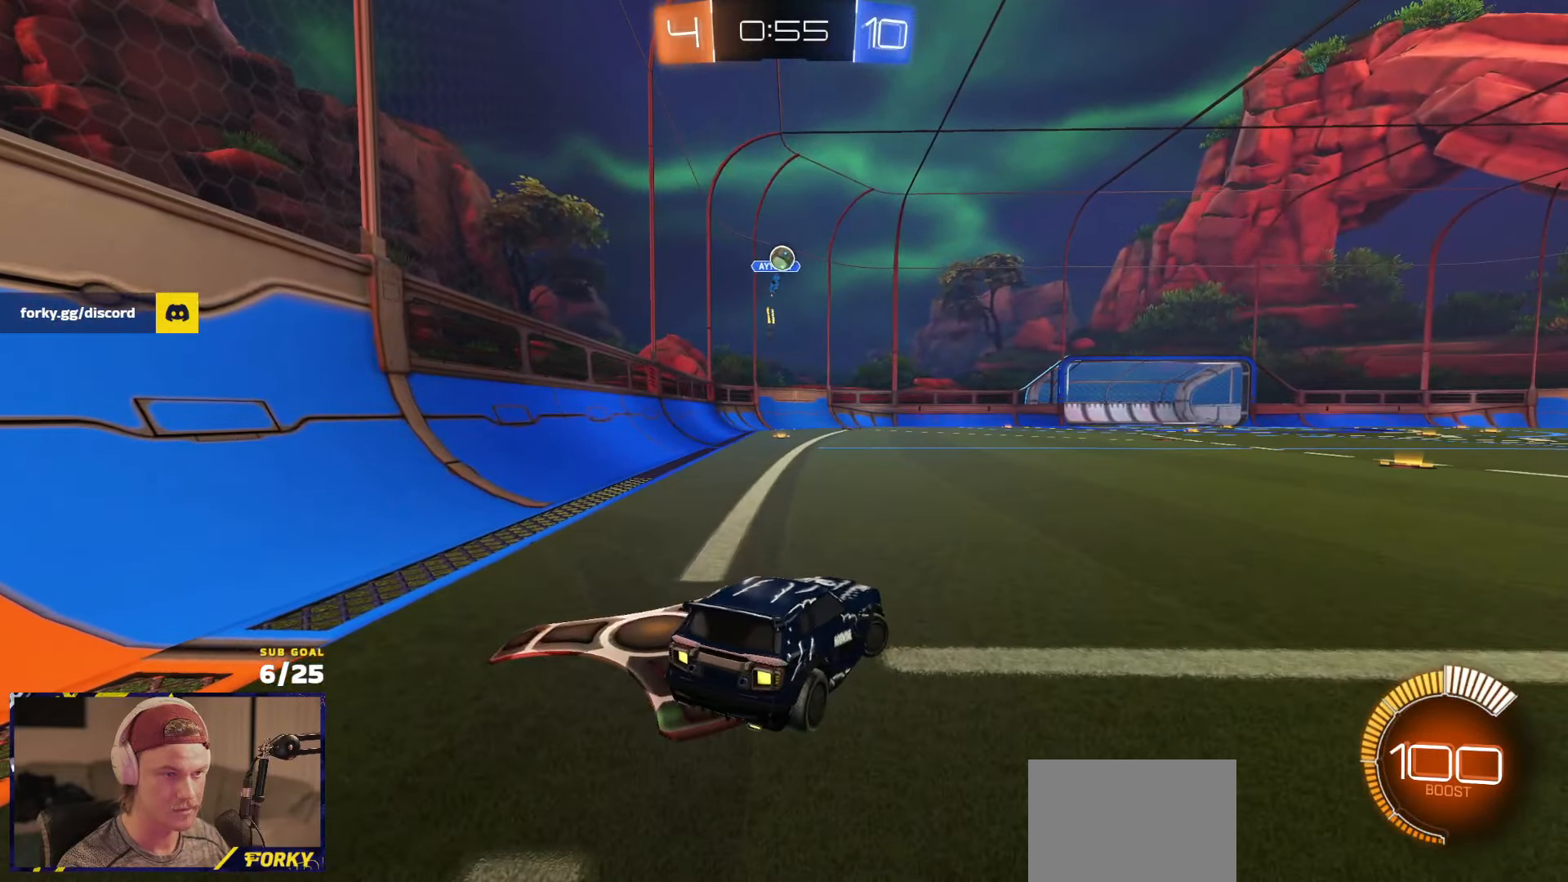
{"buttons": [], "left_stick": "right", "right_stick": "center", "events": []}
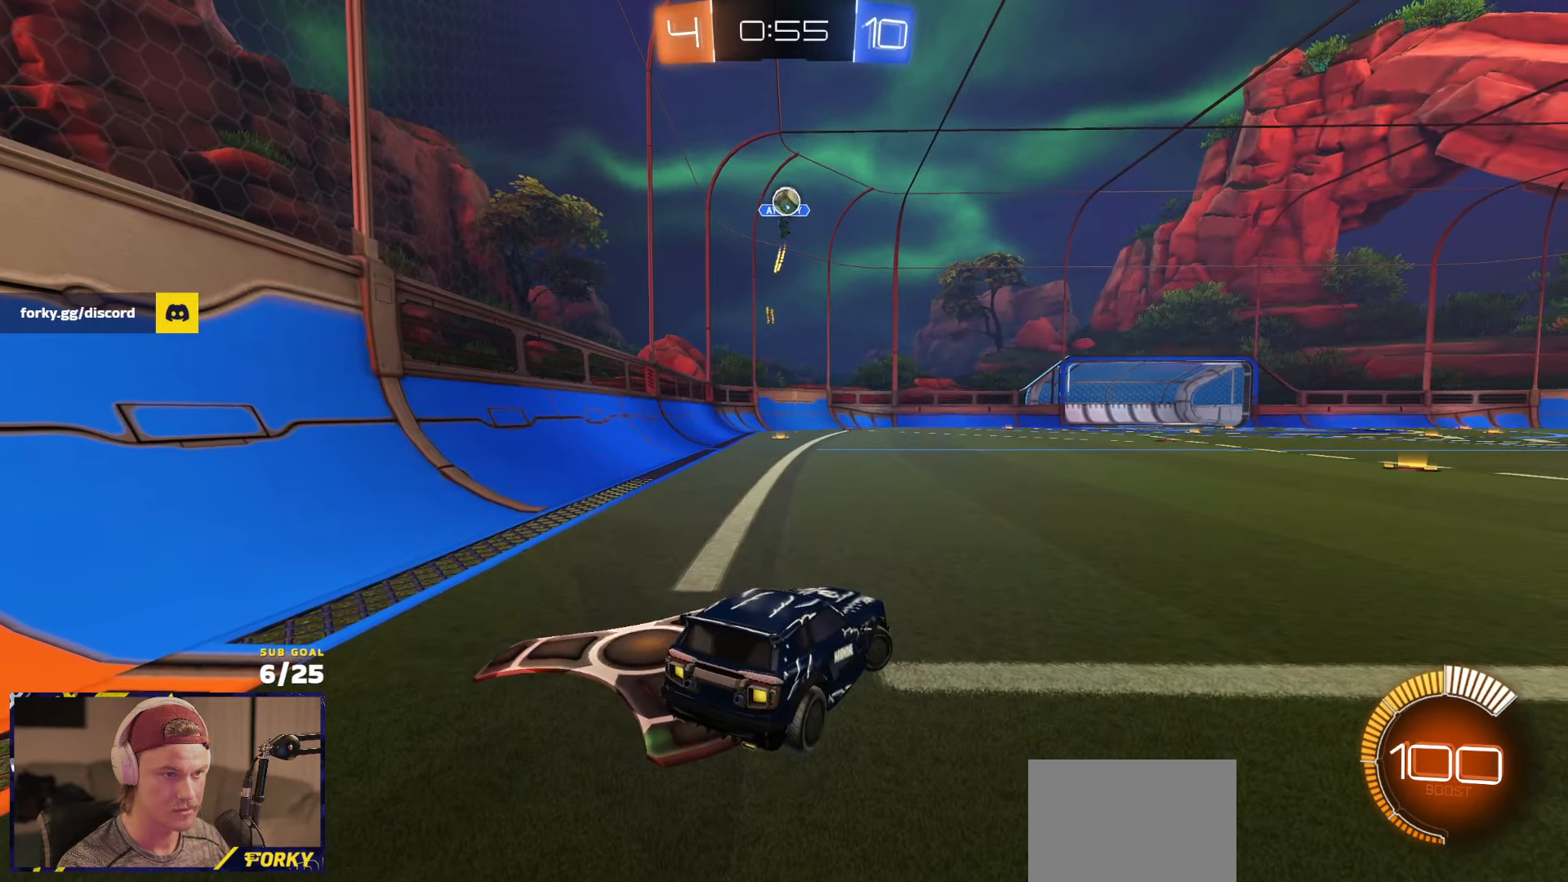
{"buttons": ["L2"], "left_stick": "right", "right_stick": "center", "events": [[200, "L2", "down"]]}
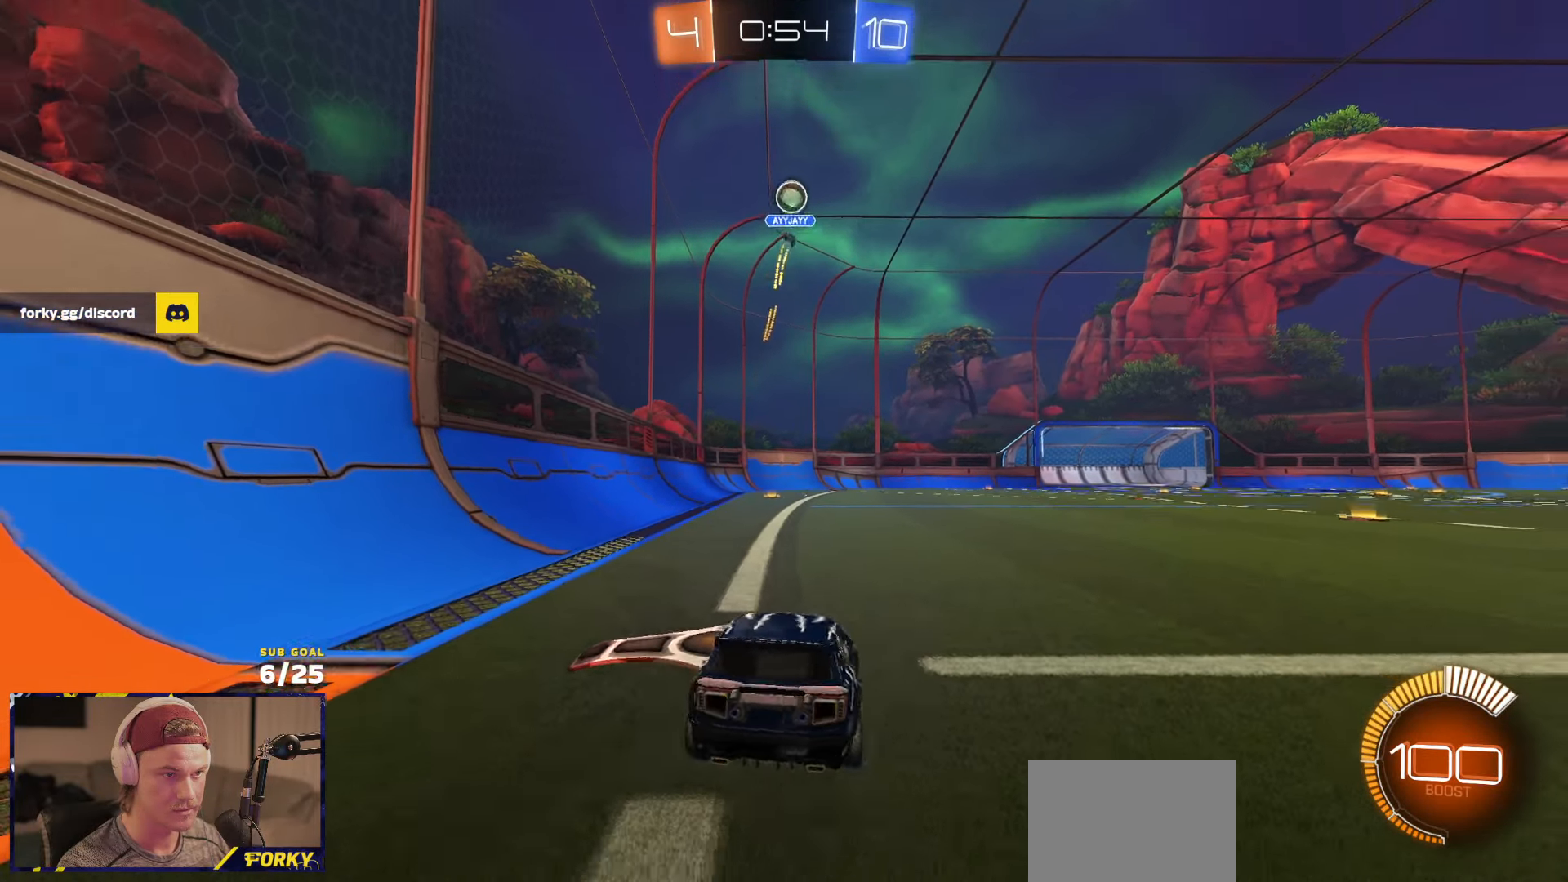
{"buttons": ["L2"], "left_stick": "right", "right_stick": "center", "events": []}
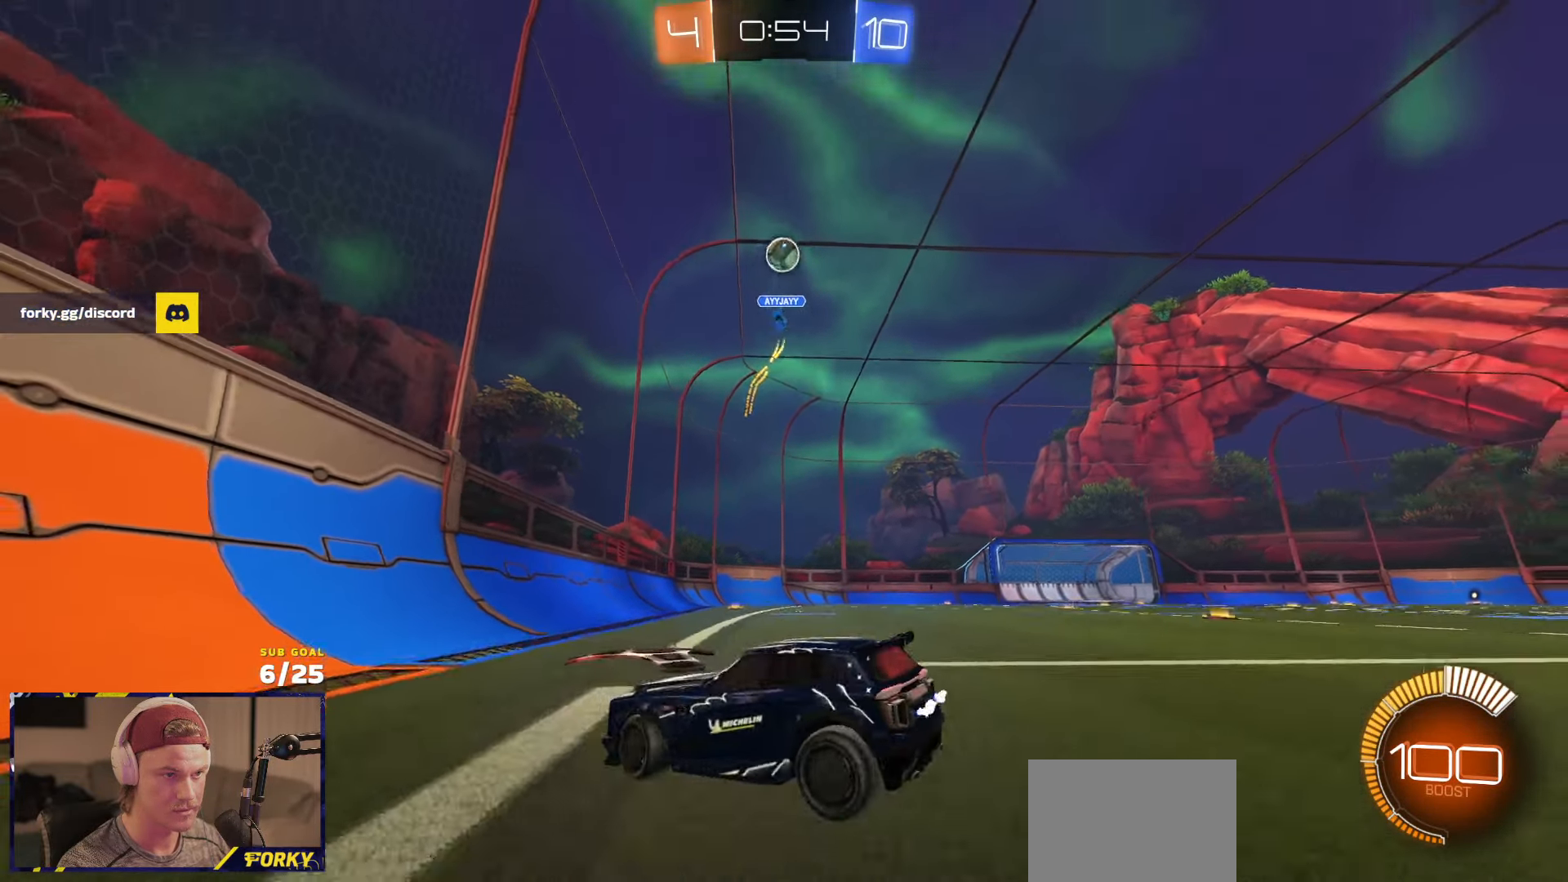
{"buttons": ["L2"], "left_stick": "left", "right_stick": "center", "events": [[300, "left_stick", "center"], [416, "left_stick", "left"]]}
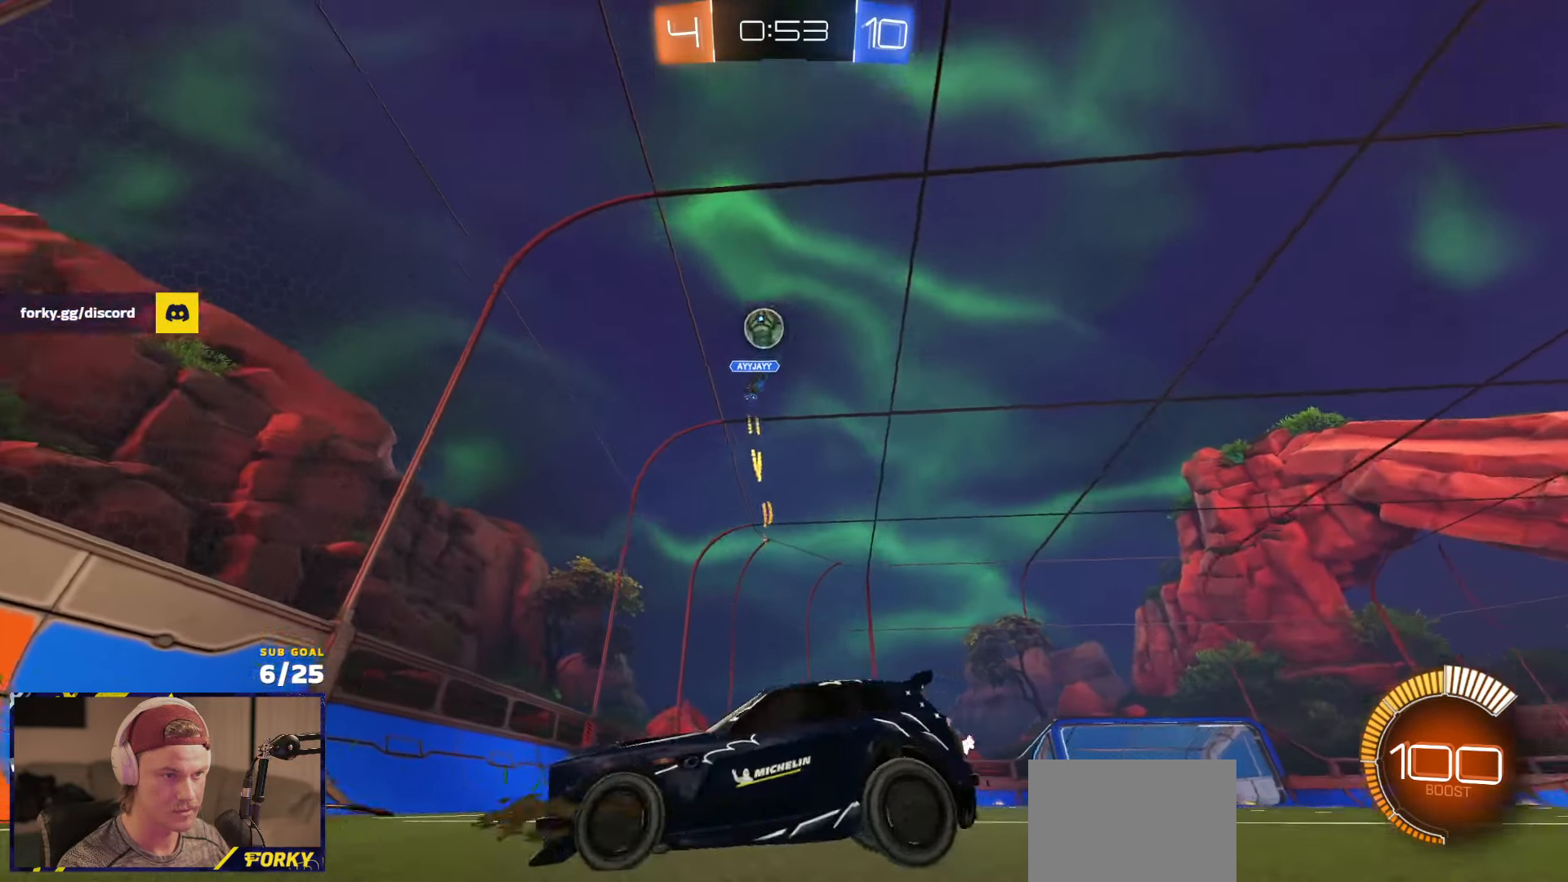
{"buttons": ["L2"], "left_stick": "left", "right_stick": "center", "events": []}
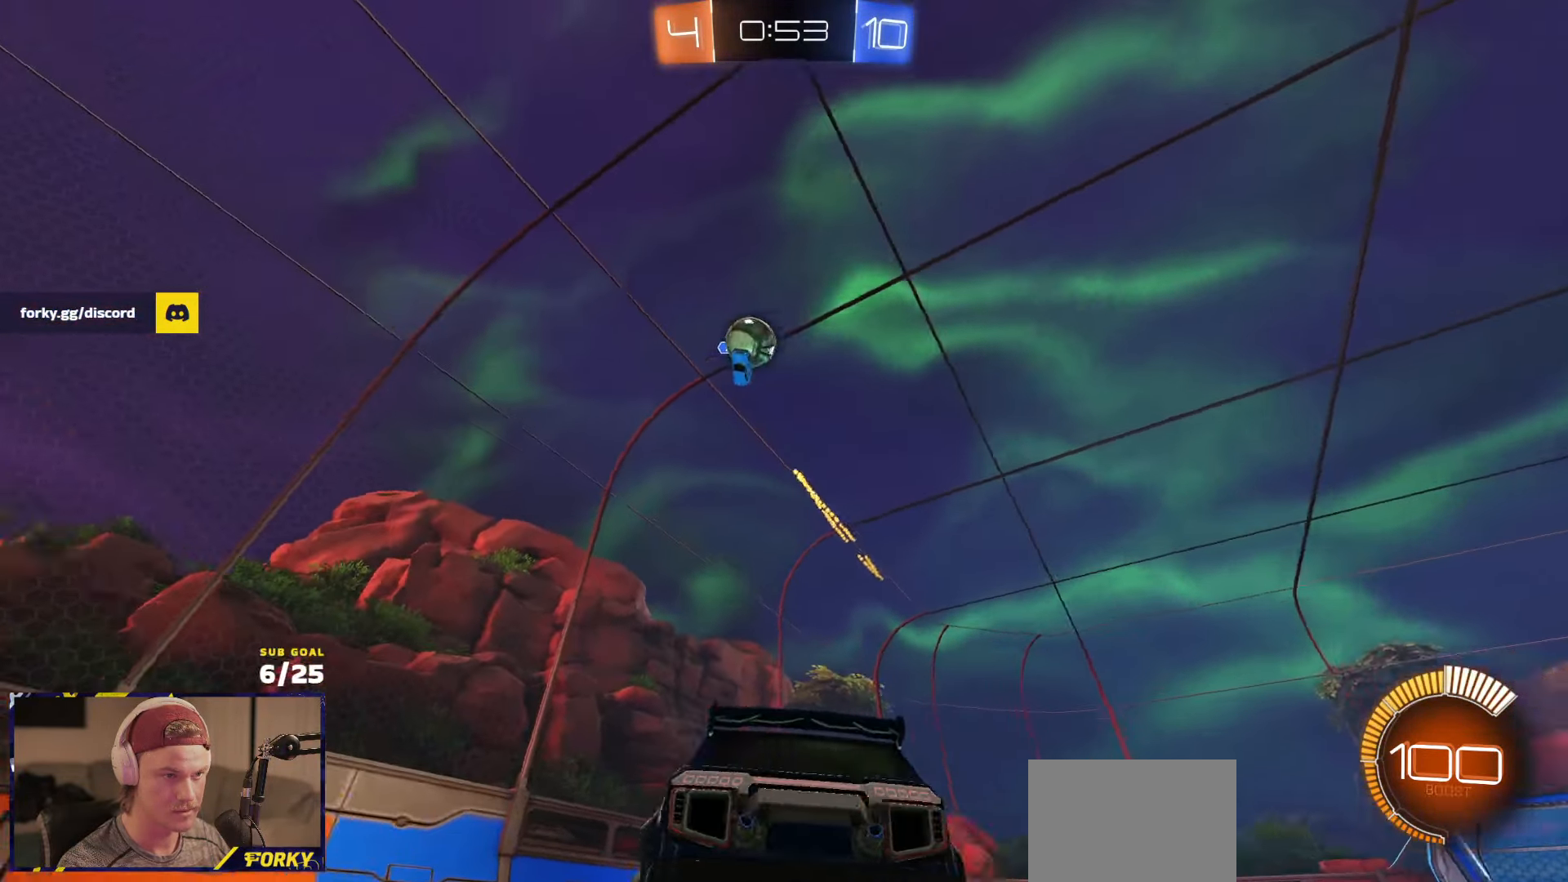
{"buttons": ["A", "L2"], "left_stick": "down", "right_stick": "center", "events": [[266, "A", "down"], [283, "left_stick", "down"], [316, "A", "up"], [366, "A", "down"]]}
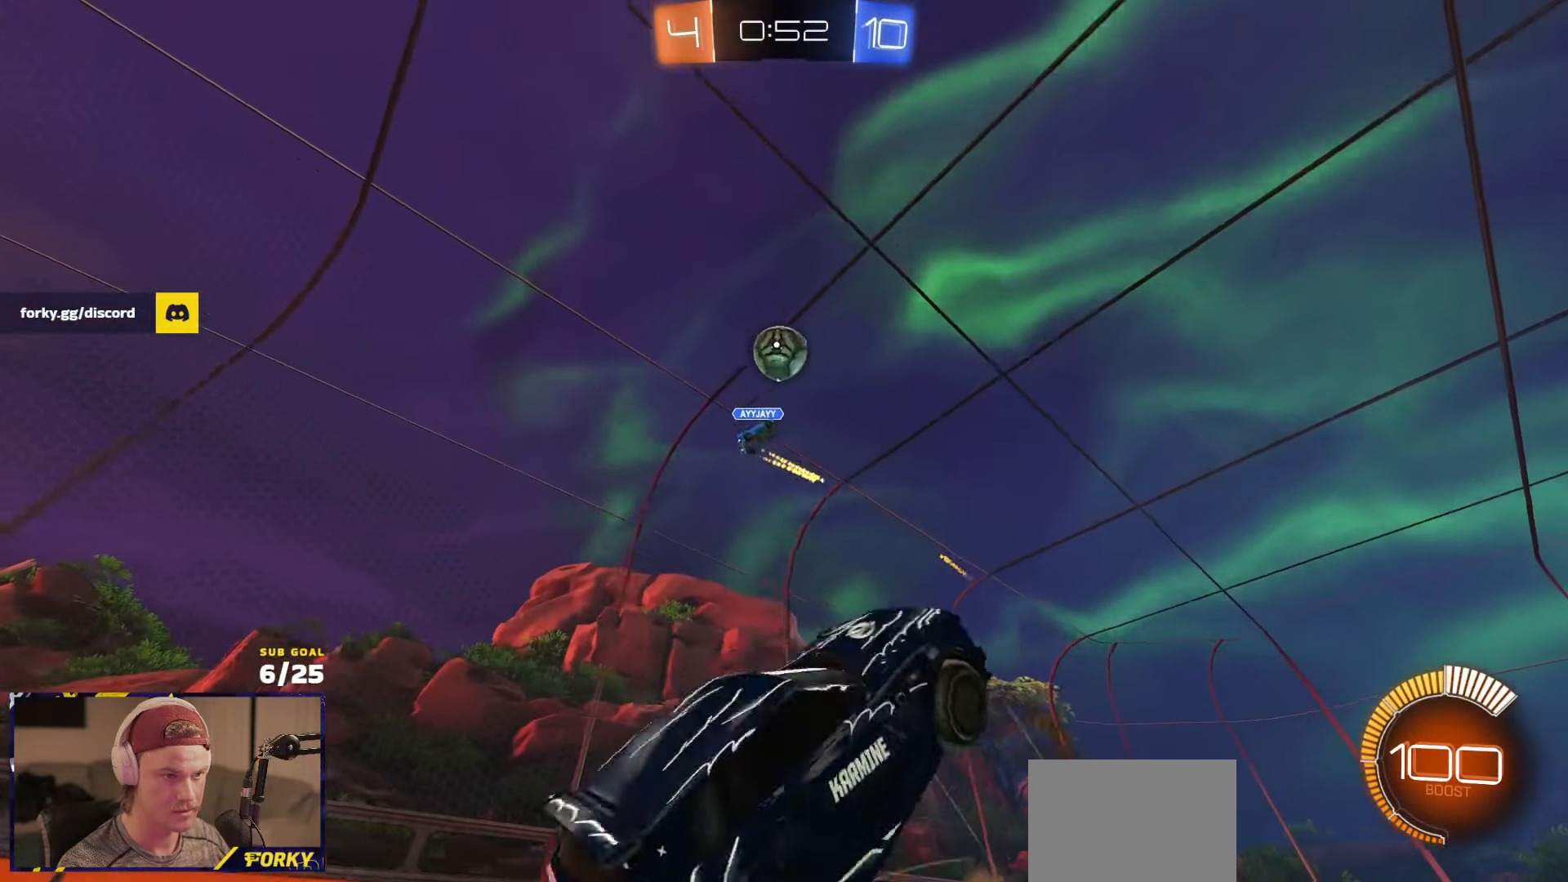
{"buttons": ["R1", "L3"], "left_stick": "up", "right_stick": "center", "events": [[116, "L2", "up"], [166, "A", "up"], [250, "L3", "down"], [250, "R1", "down"], [283, "left_stick", "up"]]}
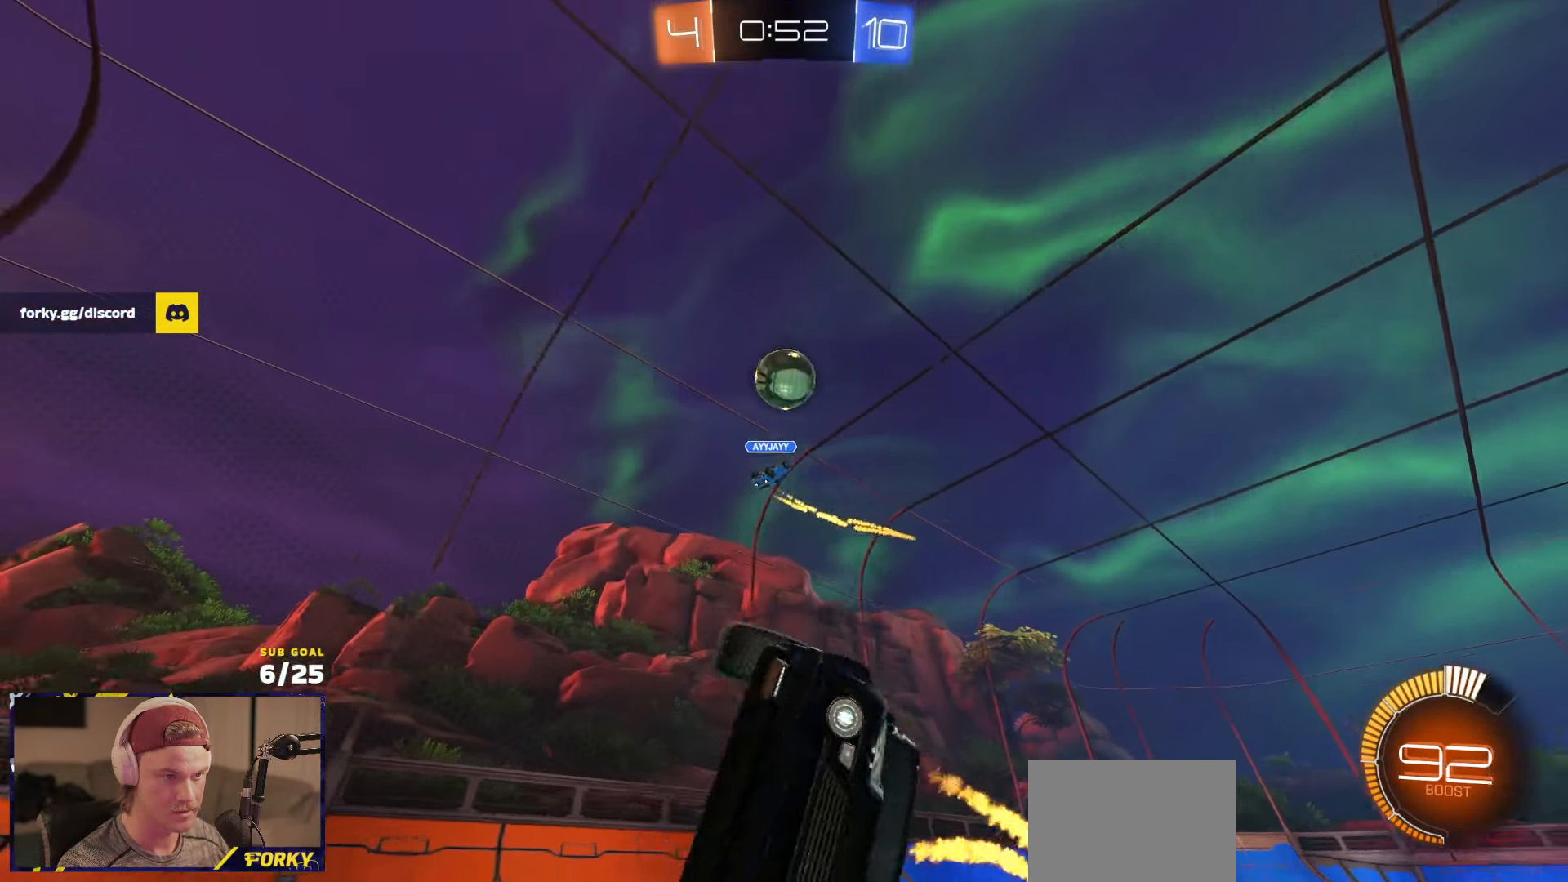
{"buttons": ["R2"], "left_stick": "center", "right_stick": "center", "events": [[66, "R1", "up"], [83, "left_stick", "up-right"], [100, "R2", "down"], [166, "L3", "up"], [250, "R1", "down"], [283, "left_stick", "center"], [383, "R1", "up"]]}
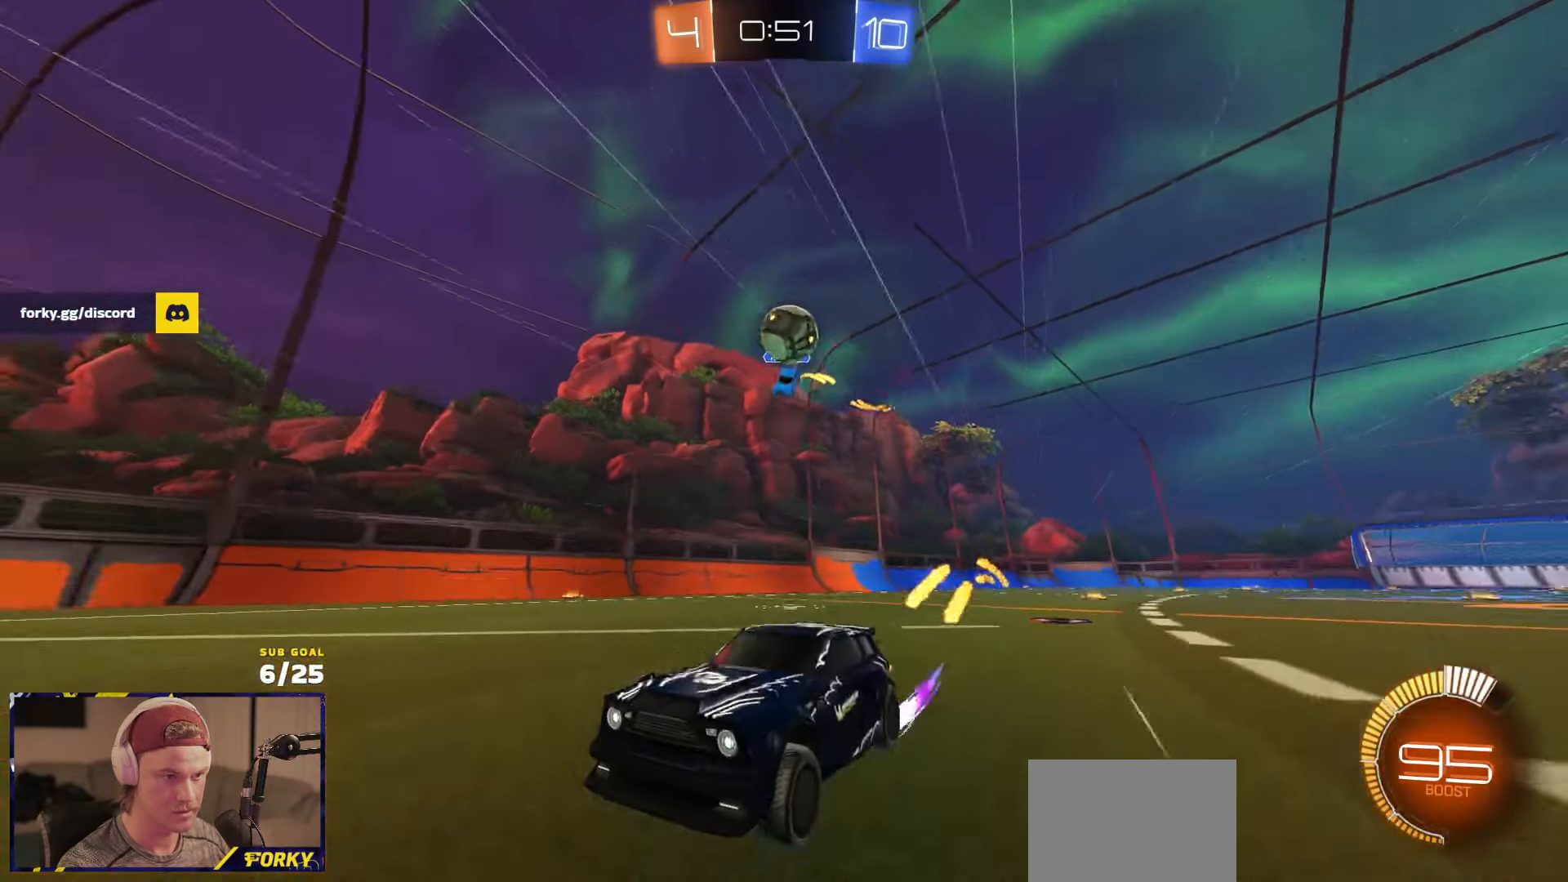
{"buttons": ["A"], "left_stick": "down", "right_stick": "center", "events": [[283, "R2", "up"], [283, "left_stick", "left"], [333, "L2", "down"], [450, "A", "down"], [450, "L2", "up"], [483, "left_stick", "down"]]}
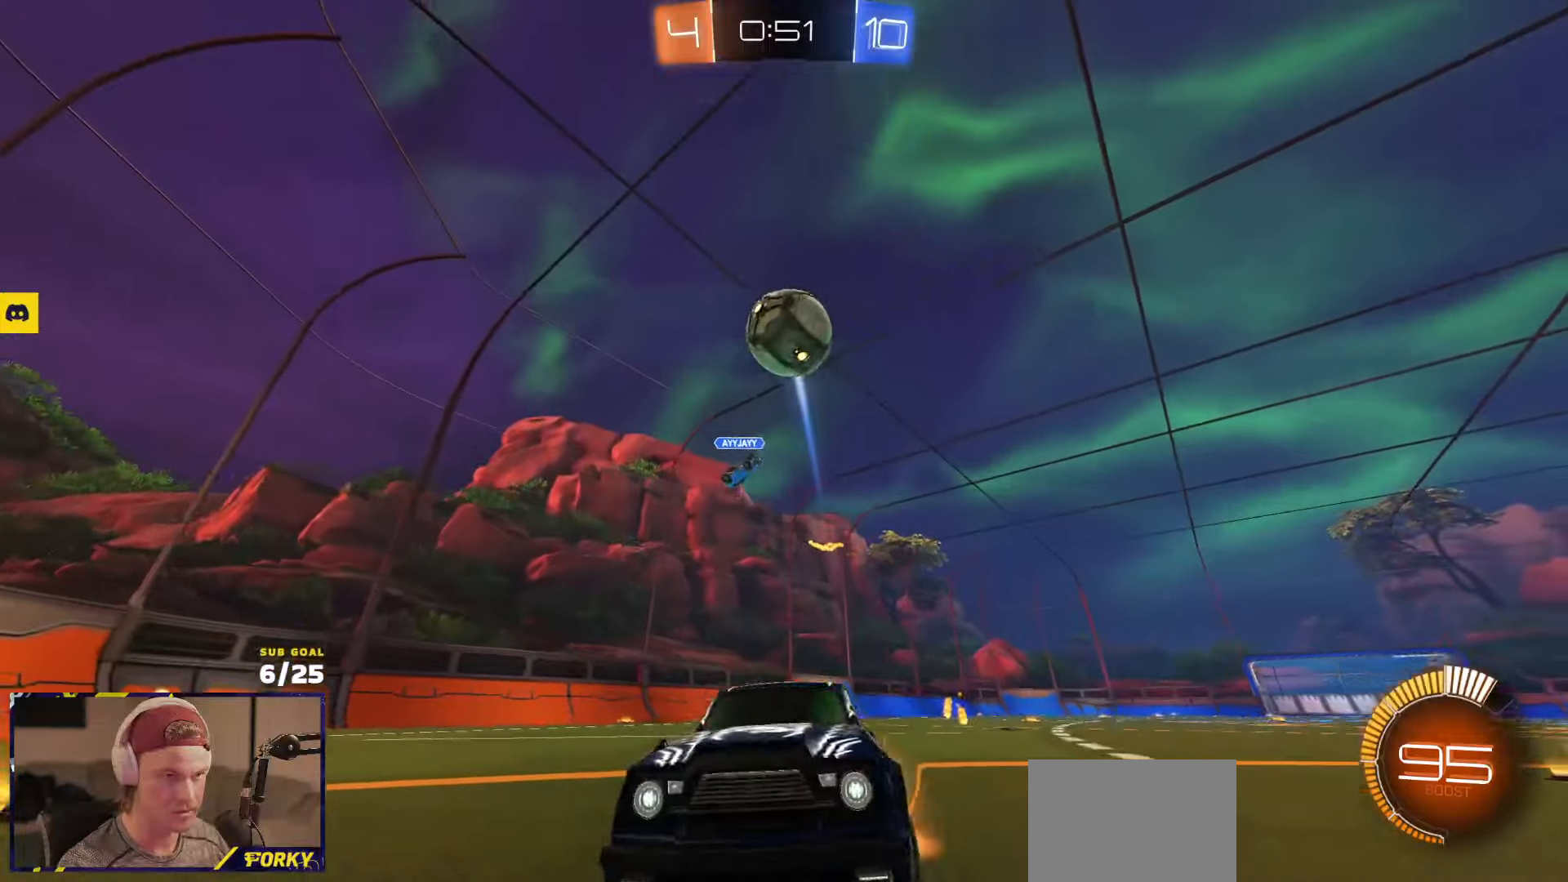
{"buttons": ["R1", "L3"], "left_stick": "down-right", "right_stick": "center", "events": [[16, "R1", "down"], [50, "R1", "up"], [83, "R1", "down"], [133, "A", "up"], [166, "left_stick", "center"], [183, "A", "down"], [216, "R2", "down"], [233, "L3", "down"], [250, "R2", "up"], [283, "left_stick", "down"], [350, "A", "up"], [383, "R1", "up"], [433, "R1", "down"], [500, "left_stick", "down-right"]]}
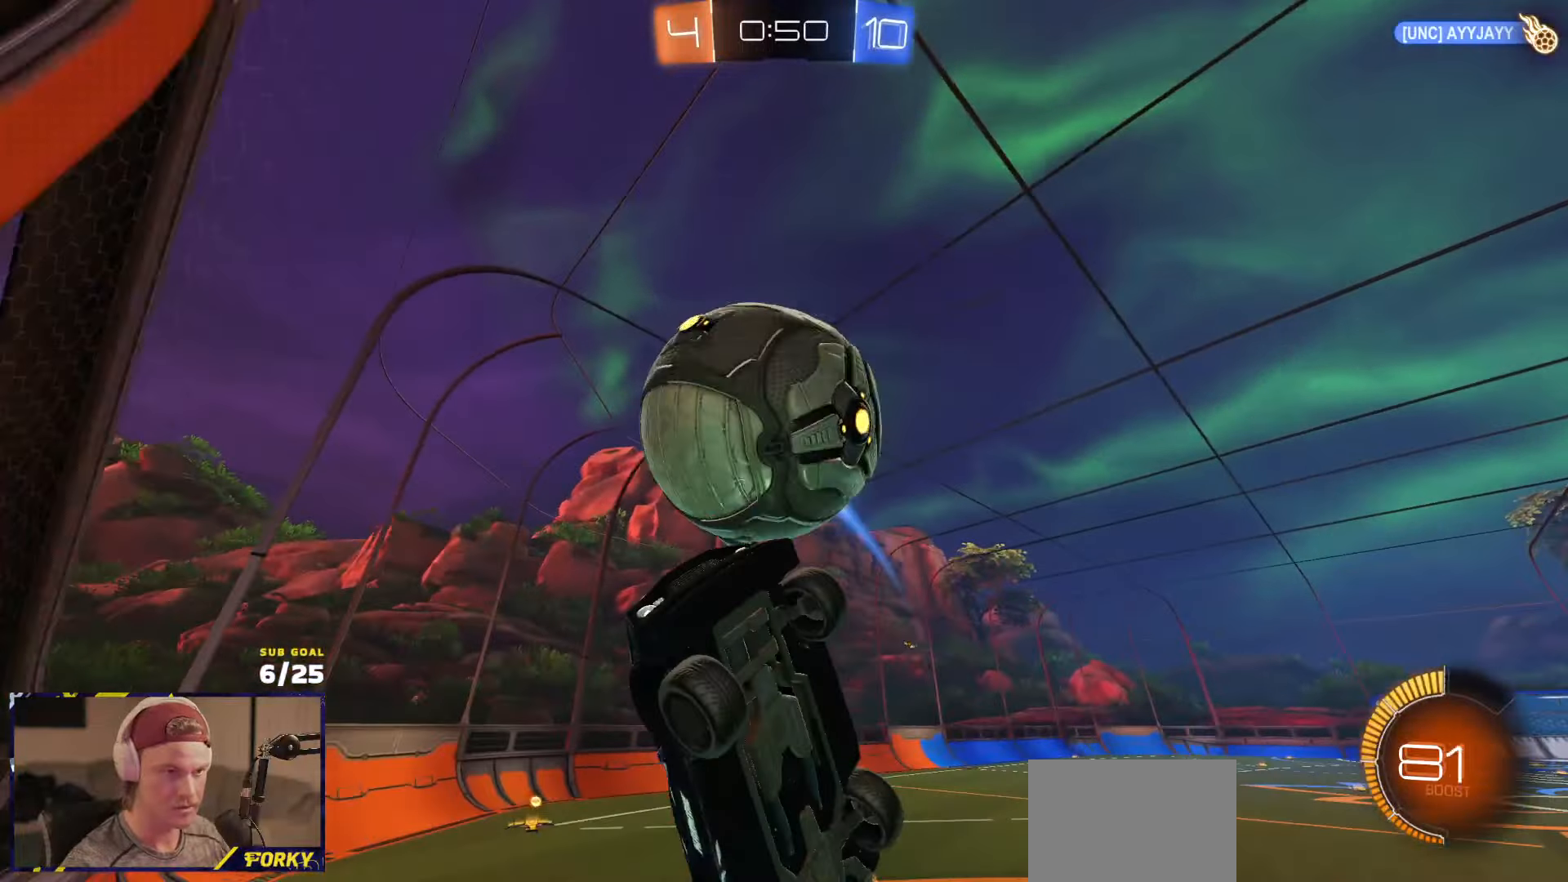
{"buttons": ["R1", "R2"], "left_stick": "down-left", "right_stick": "center"}